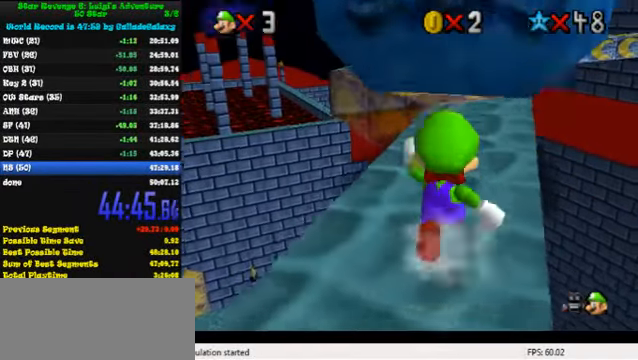
Gameplay with keyboard; each line is a JSON object with the keys held at the frame after it. "events" lists presses ("down") and releases ("up") of "a", "c", "ctrl", "d", "down", "left", "return", "right", "s", "shift", "up", "w", "x" and "y" between this image and that frame as [ms after this image, input, new state], when the widget could be followed in between. No other keys are recorded. Mouse input is not recorded.
{"keys": ["up"], "events": [[100, "right", "down"], [166, "right", "up"]]}
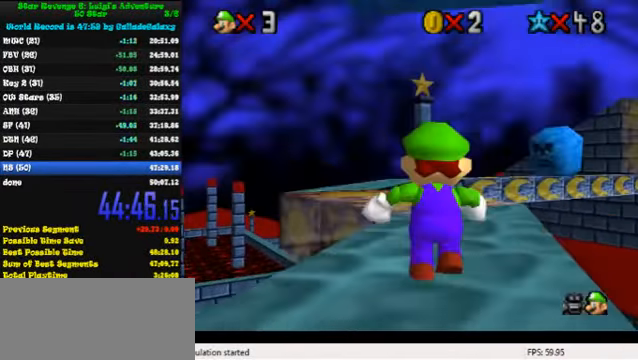
{"keys": ["up"], "events": [[166, "up", "up"], [333, "up", "down"], [366, "right", "down"], [500, "right", "up"]]}
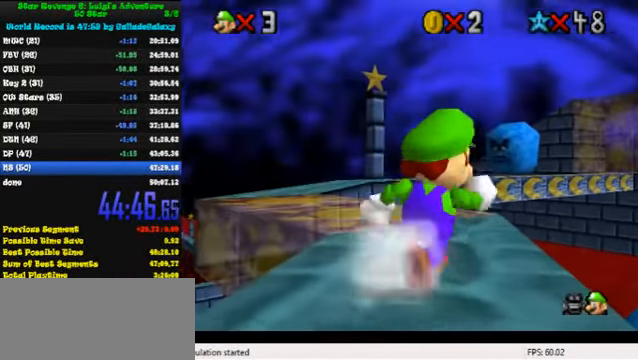
{"keys": ["shift", "up", "y"], "events": [[333, "left", "down"], [400, "left", "up"], [400, "y", "down"], [433, "shift", "down"]]}
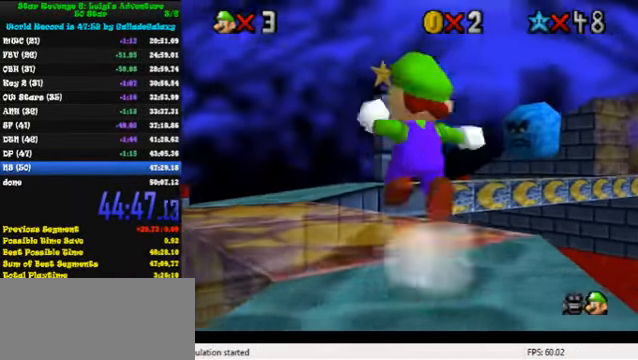
{"keys": ["a", "up"], "events": [[100, "shift", "up"], [133, "y", "up"], [266, "a", "down"], [266, "left", "down"], [300, "s", "down"], [366, "a", "up"], [400, "s", "up"], [466, "a", "down"], [466, "left", "up"]]}
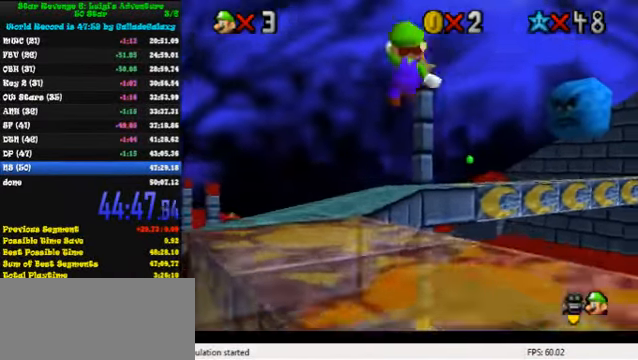
{"keys": ["left", "up"], "events": [[66, "a", "up"], [66, "up", "up"], [200, "down", "down"], [300, "right", "down"], [333, "down", "up"], [366, "right", "up"], [500, "left", "down"], [500, "up", "down"]]}
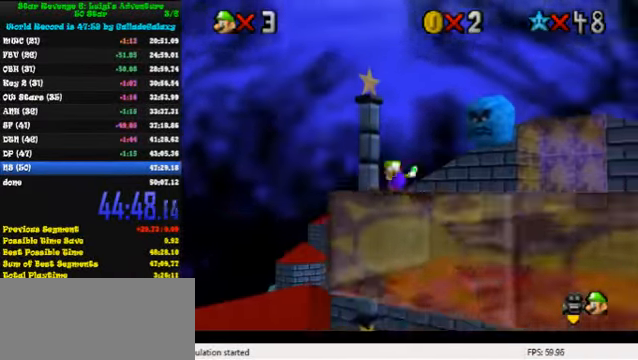
{"keys": ["a", "up"], "events": [[100, "left", "up"], [133, "up", "up"], [300, "up", "down"], [500, "a", "down"]]}
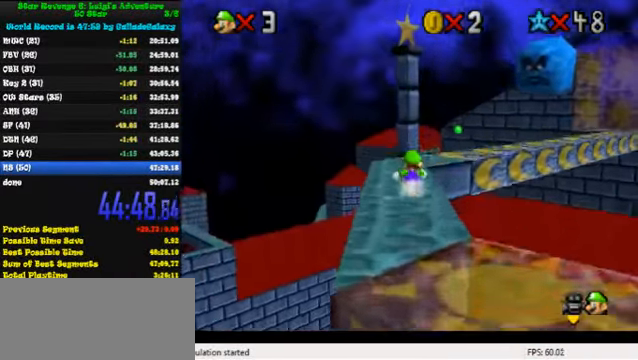
{"keys": ["left", "up"], "events": [[66, "left", "down"], [133, "a", "up"], [200, "a", "down"], [200, "left", "up"], [300, "a", "up"], [366, "a", "down"], [366, "left", "down"], [500, "a", "up"]]}
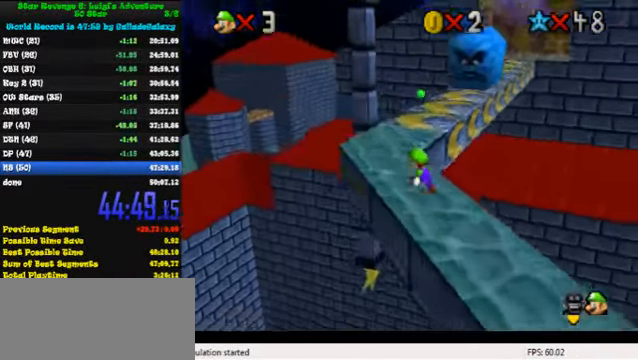
{"keys": ["up"], "events": [[66, "a", "down"], [100, "a", "up"], [466, "left", "up"]]}
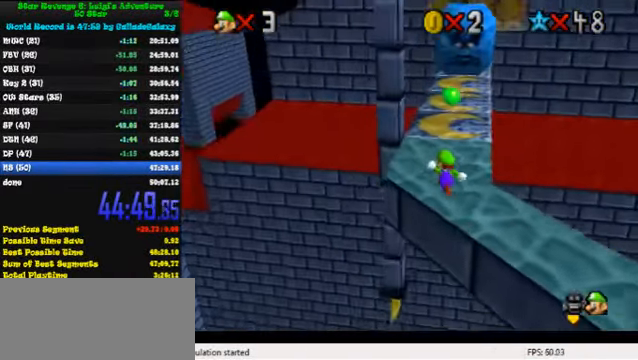
{"keys": ["shift", "up"], "events": [[166, "left", "down"], [233, "left", "up"], [333, "shift", "down"]]}
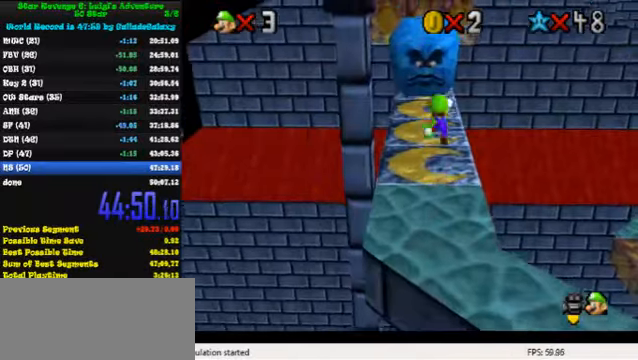
{"keys": ["up"], "events": [[67, "left", "down"], [100, "shift", "up"], [200, "ctrl", "down"], [333, "ctrl", "up"], [467, "left", "up"]]}
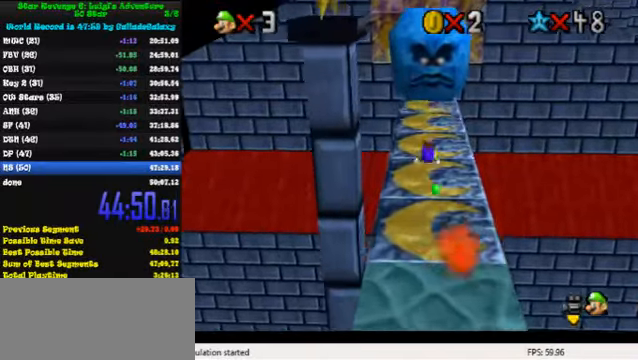
{"keys": ["up"], "events": [[133, "shift", "down"], [233, "shift", "up"], [333, "left", "down"], [333, "w", "down"], [433, "left", "up"], [433, "w", "up"]]}
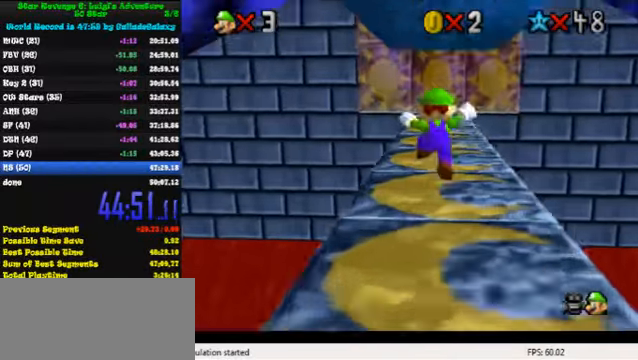
{"keys": ["up"], "events": [[200, "ctrl", "down"], [333, "ctrl", "up"]]}
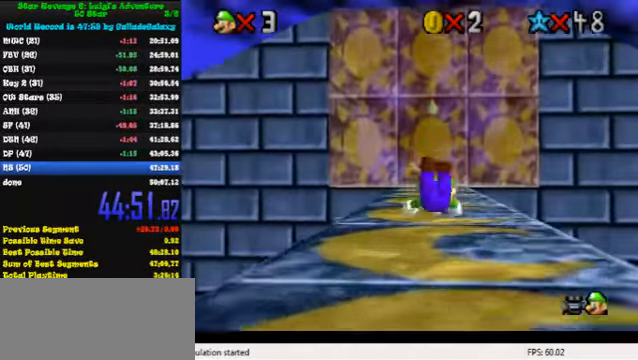
{"keys": ["up"], "events": [[100, "shift", "down"], [167, "shift", "up"], [200, "up", "up"], [267, "s", "down"], [367, "s", "up"], [433, "up", "down"]]}
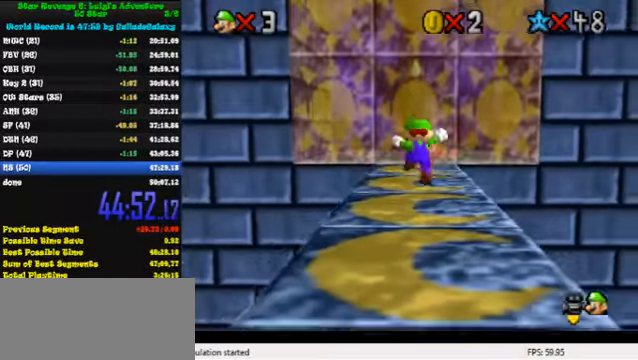
{"keys": ["up"], "events": [[200, "shift", "down"], [267, "shift", "up"], [333, "left", "down"], [333, "up", "up"], [400, "up", "down"], [433, "left", "up"]]}
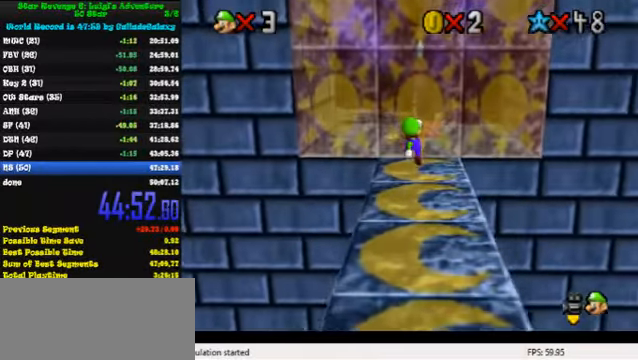
{"keys": ["shift", "up"], "events": [[267, "shift", "down"]]}
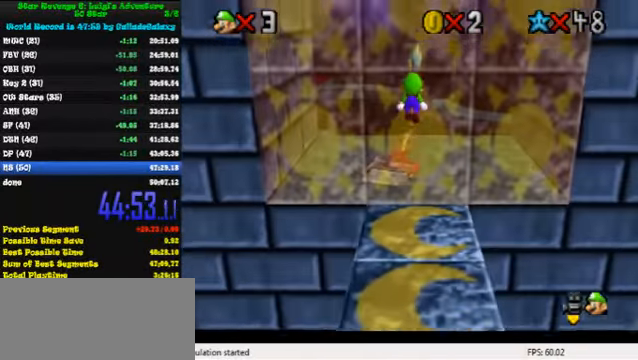
{"keys": ["ctrl", "up"], "events": [[200, "up", "up"], [267, "down", "down"], [333, "shift", "up"], [400, "ctrl", "down"], [400, "down", "up"], [467, "up", "down"]]}
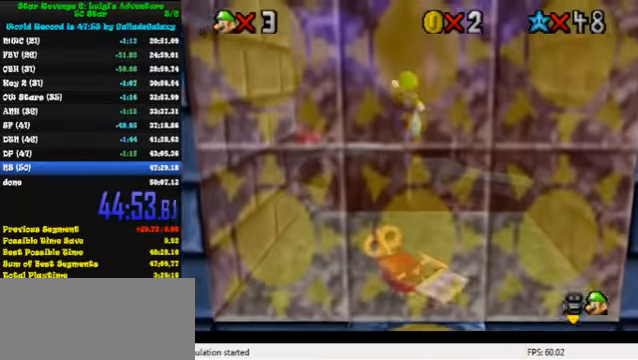
{"keys": [], "events": [[67, "ctrl", "up"], [400, "up", "up"]]}